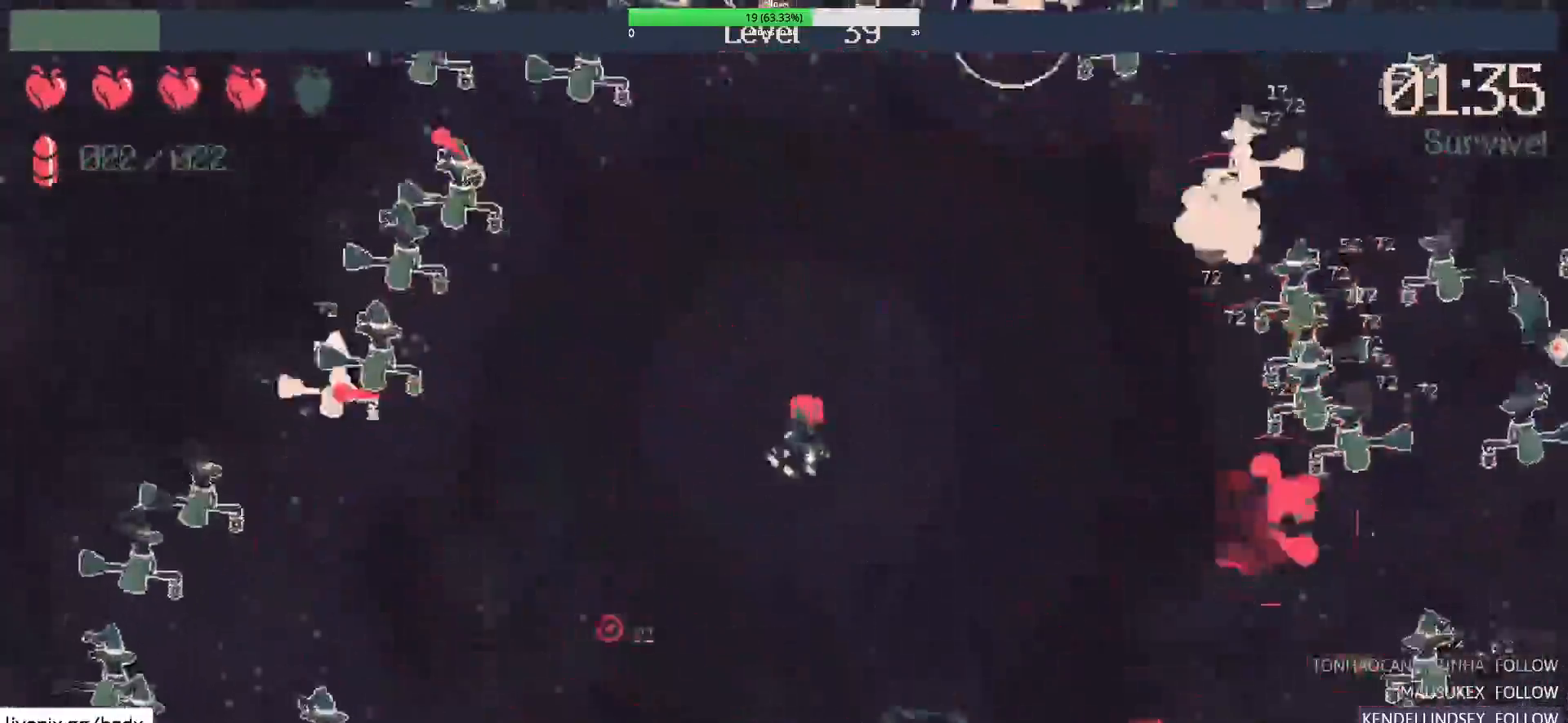
Gameplay with keyboard and mouse; each line is a JSON object with the keys and mouse buttons held at the frame after it. "events" lists presses ("down") and releases ("up") of "1", "2", "3", "4", "5", "a", "alt", "c", "ctrl", "d", "e", "f", "g", "q", "s", "shift", "space", "tab", "v", "w", "x", "mouse_left", "mouse_wheel", "mouse_right", "mouse_mb4" and "mouse_mb5" between this image and that frame as [ms after this image, input, new state], when the widget could be followed in between. "mouse_left", "mouse_wheel", "mouse_right", "mouse_mb4", "mouse_mb5" = the "left", "wheel", "right", "mb4", "mb5" buttons of the "mouse" list. No other keys are recorded. "wheel" means that the mouse wheel is clicked or scrolled. Mouse movement is not recorded.
{"keys": [], "mouse": [], "events": [[167, "mouse_right", "down"], [267, "a", "up"], [267, "w", "up"], [300, "mouse_right", "up"]]}
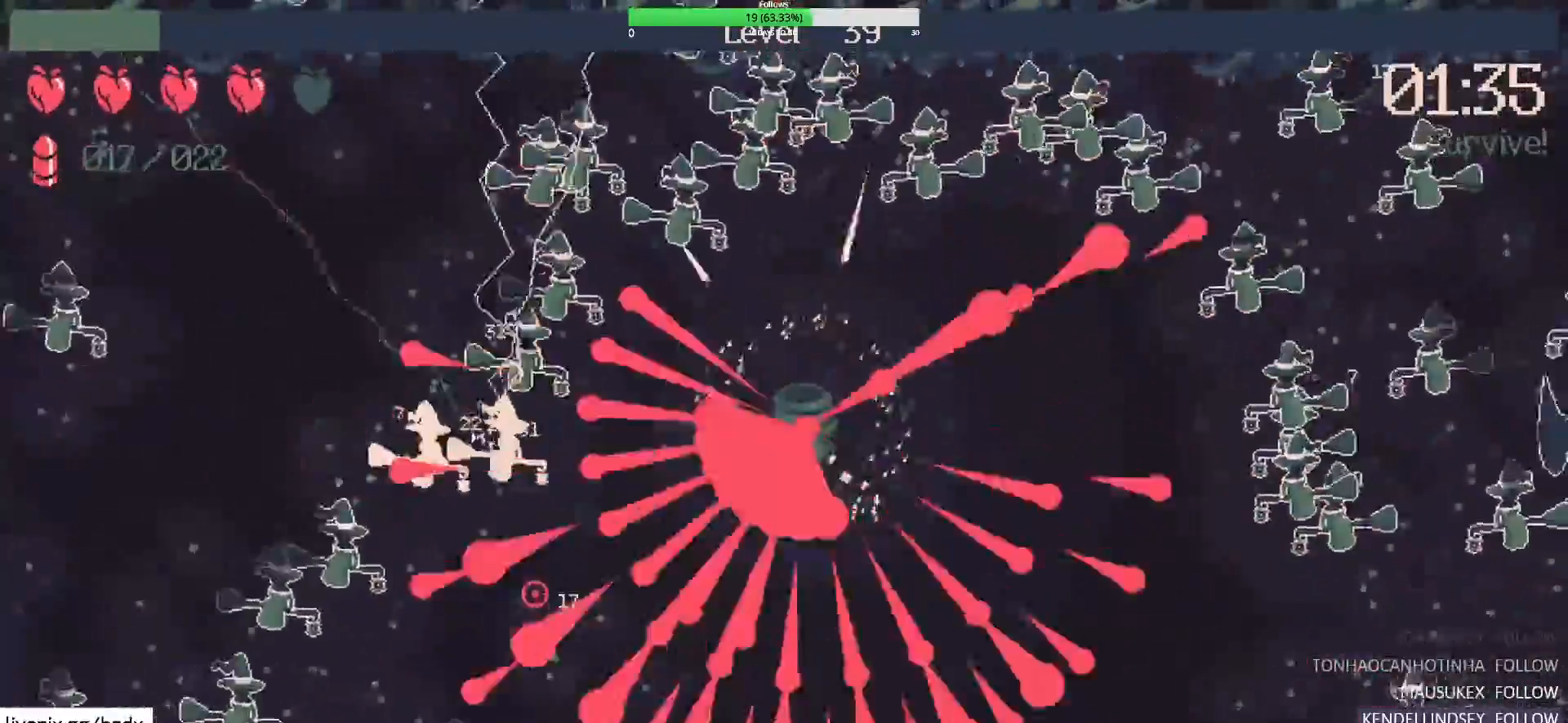
{"keys": ["s"], "mouse": [], "events": [[67, "a", "down"], [133, "s", "down"], [317, "a", "up"], [317, "s", "up"], [500, "s", "down"]]}
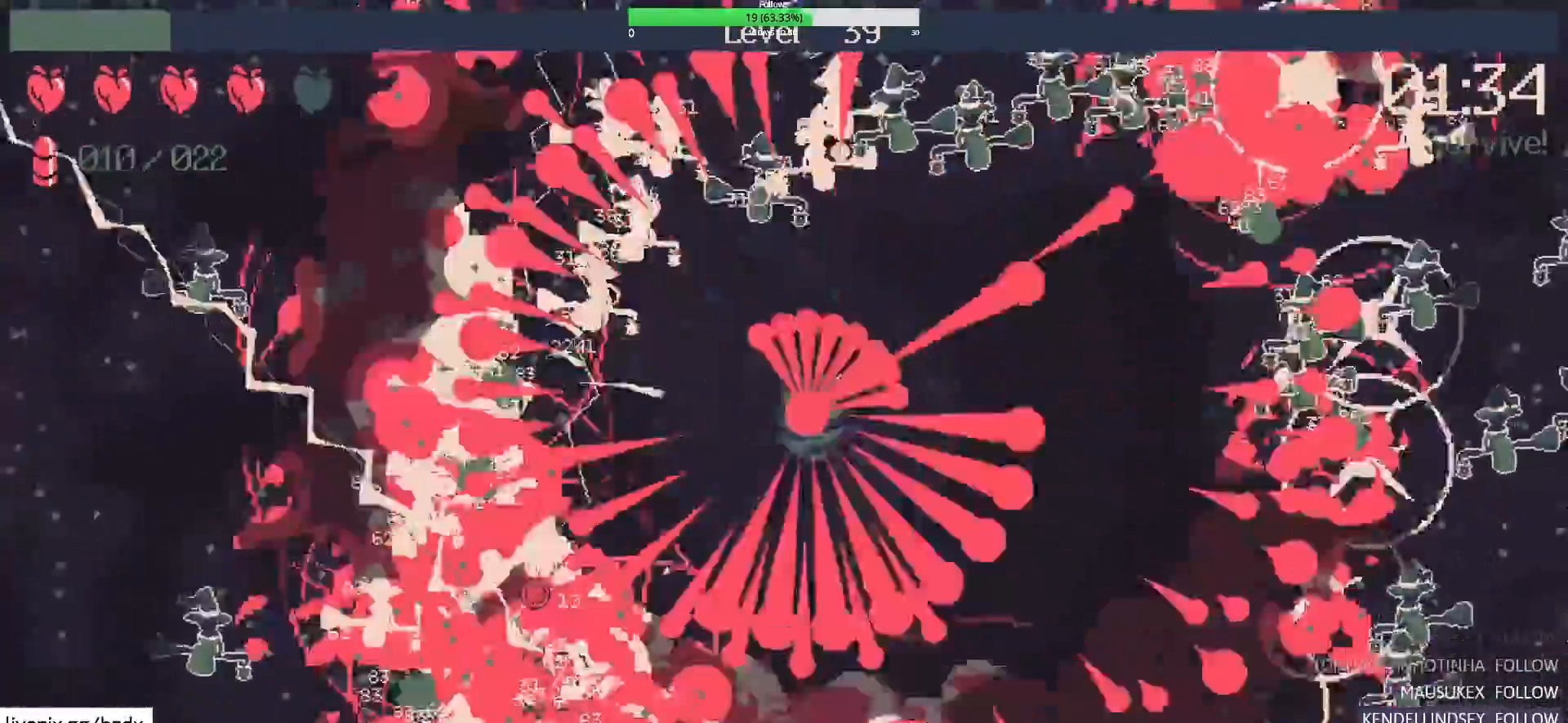
{"keys": ["s"], "mouse": [], "events": [[133, "d", "down"], [183, "s", "up"], [233, "d", "up"], [383, "s", "down"]]}
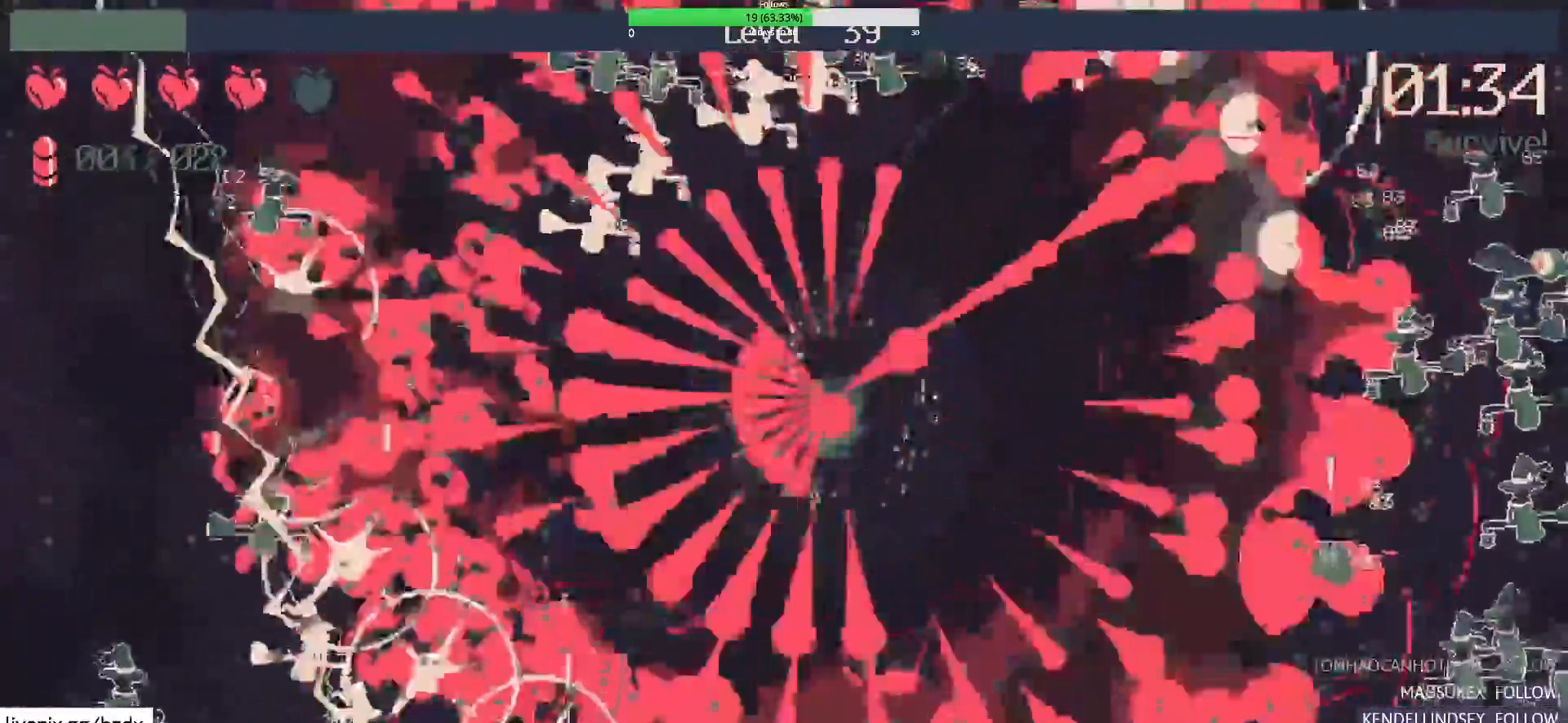
{"keys": ["s"], "mouse": [], "events": [[117, "s", "up"], [300, "a", "down"], [483, "a", "up"], [483, "s", "down"]]}
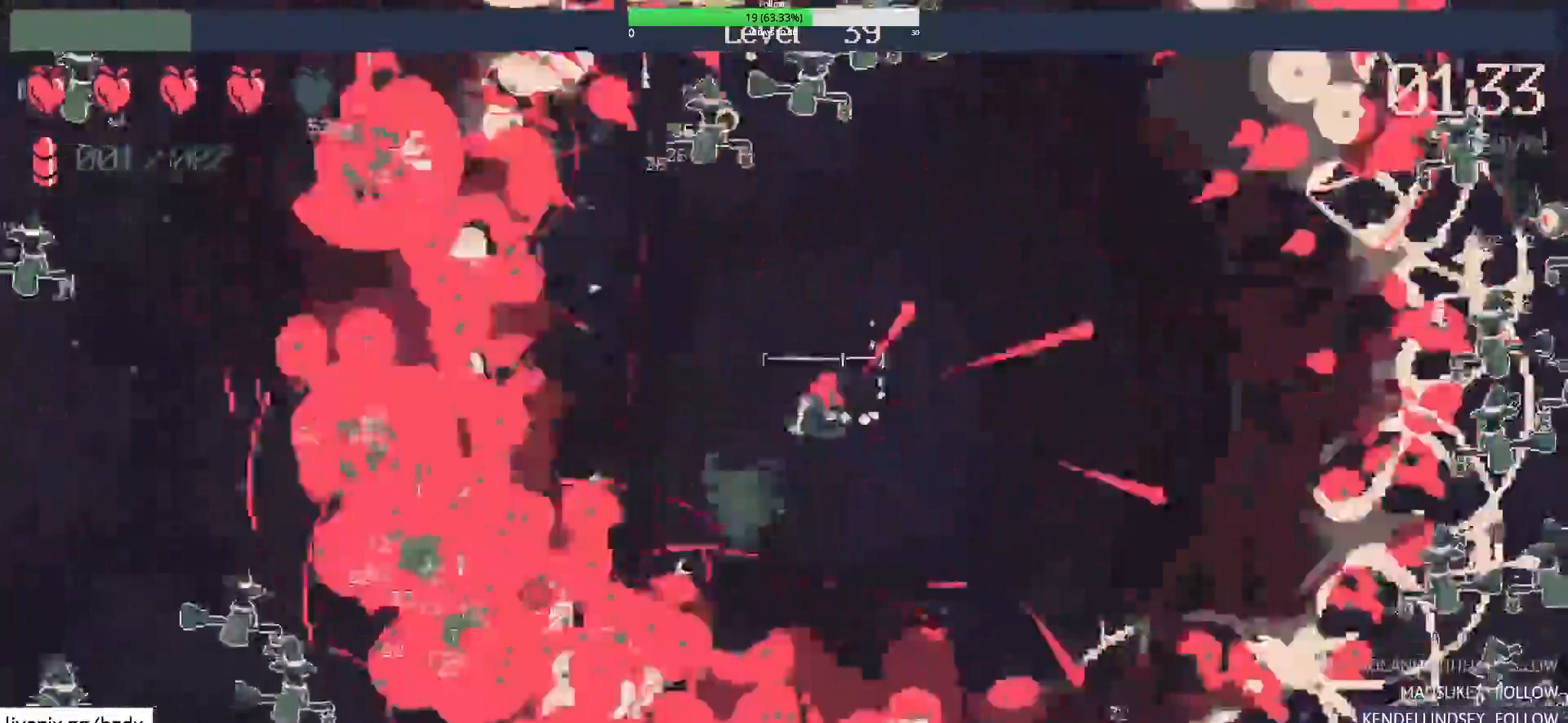
{"keys": [], "mouse": []}
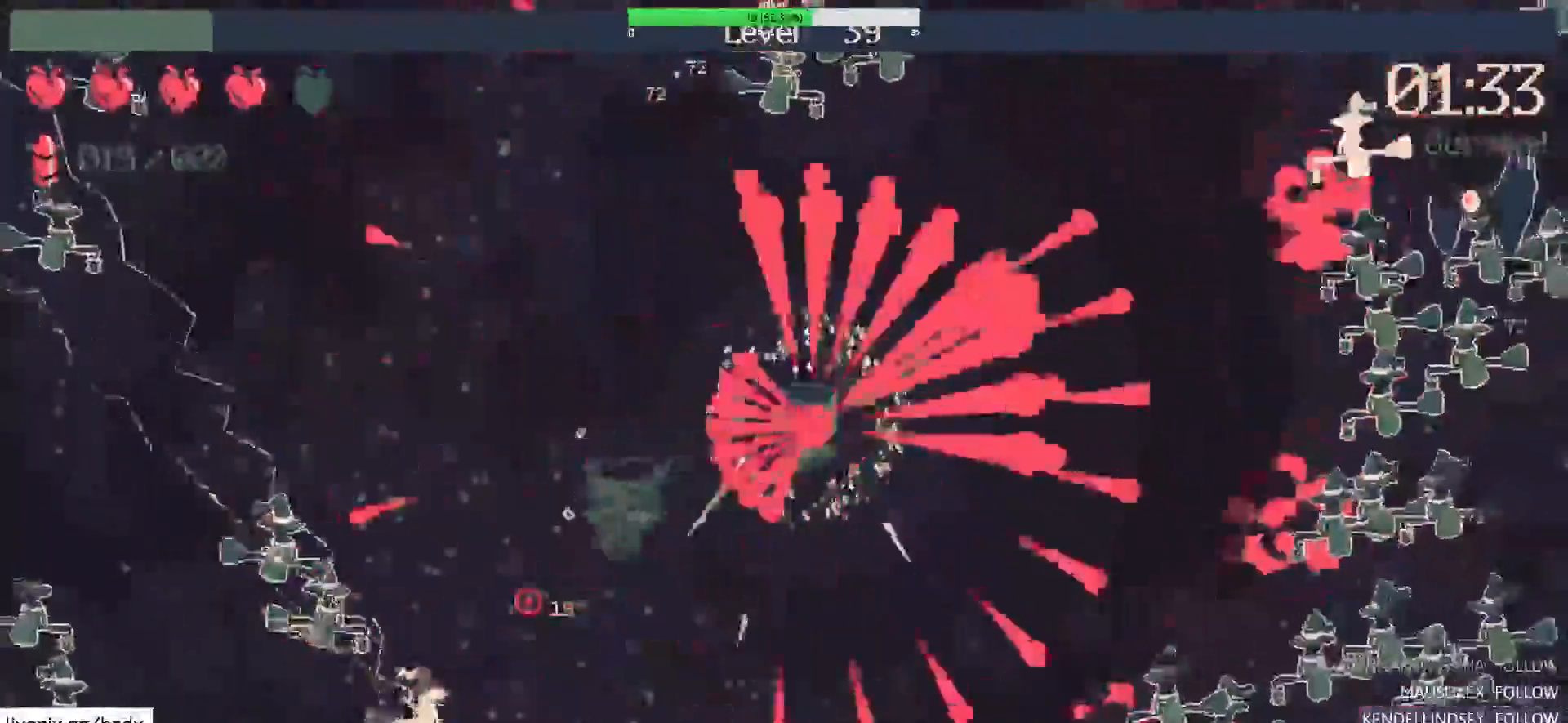
{"keys": ["a", "s"], "mouse": [], "events": [[283, "s", "down"], [333, "a", "down"]]}
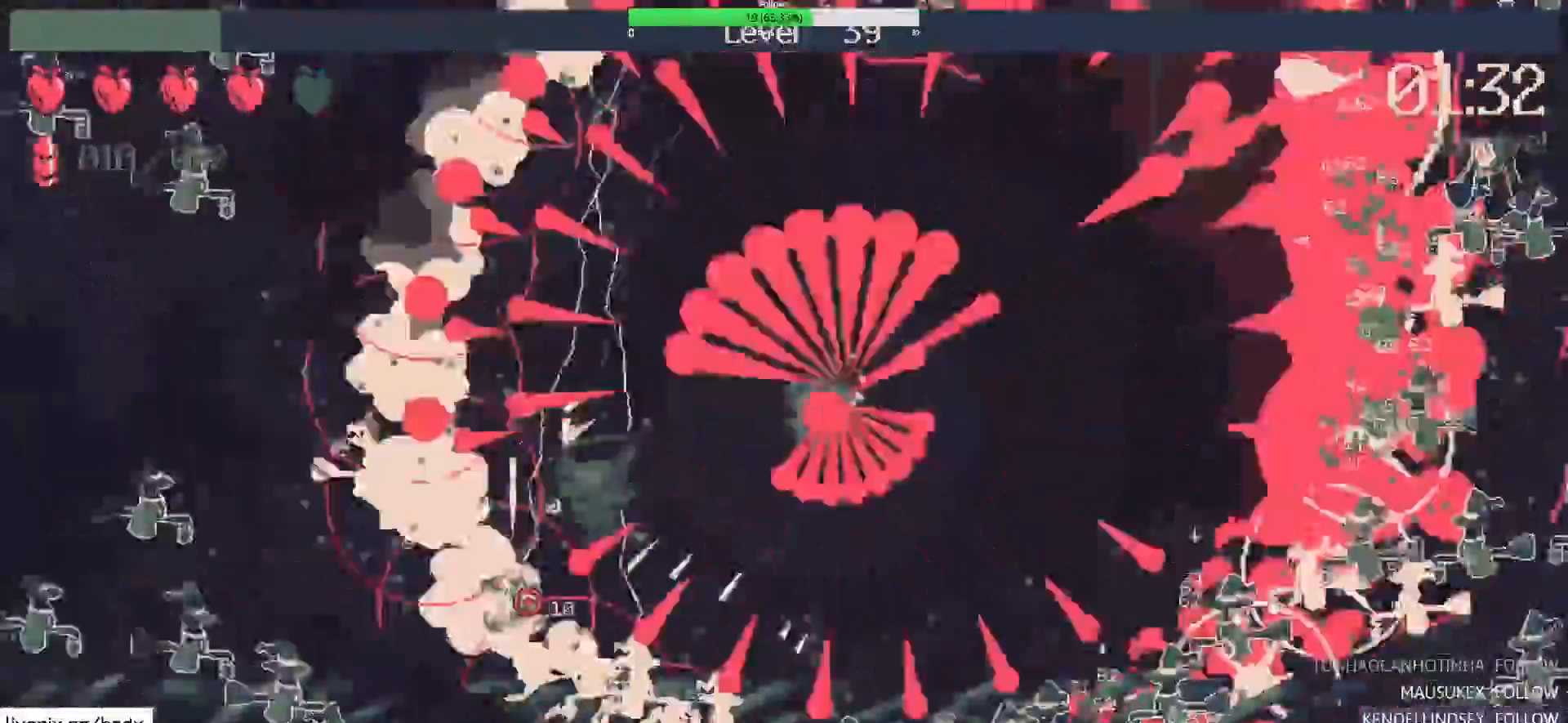
{"keys": ["a", "s"], "mouse": [], "events": [[67, "s", "up"], [117, "a", "up"], [350, "a", "down"], [450, "s", "down"]]}
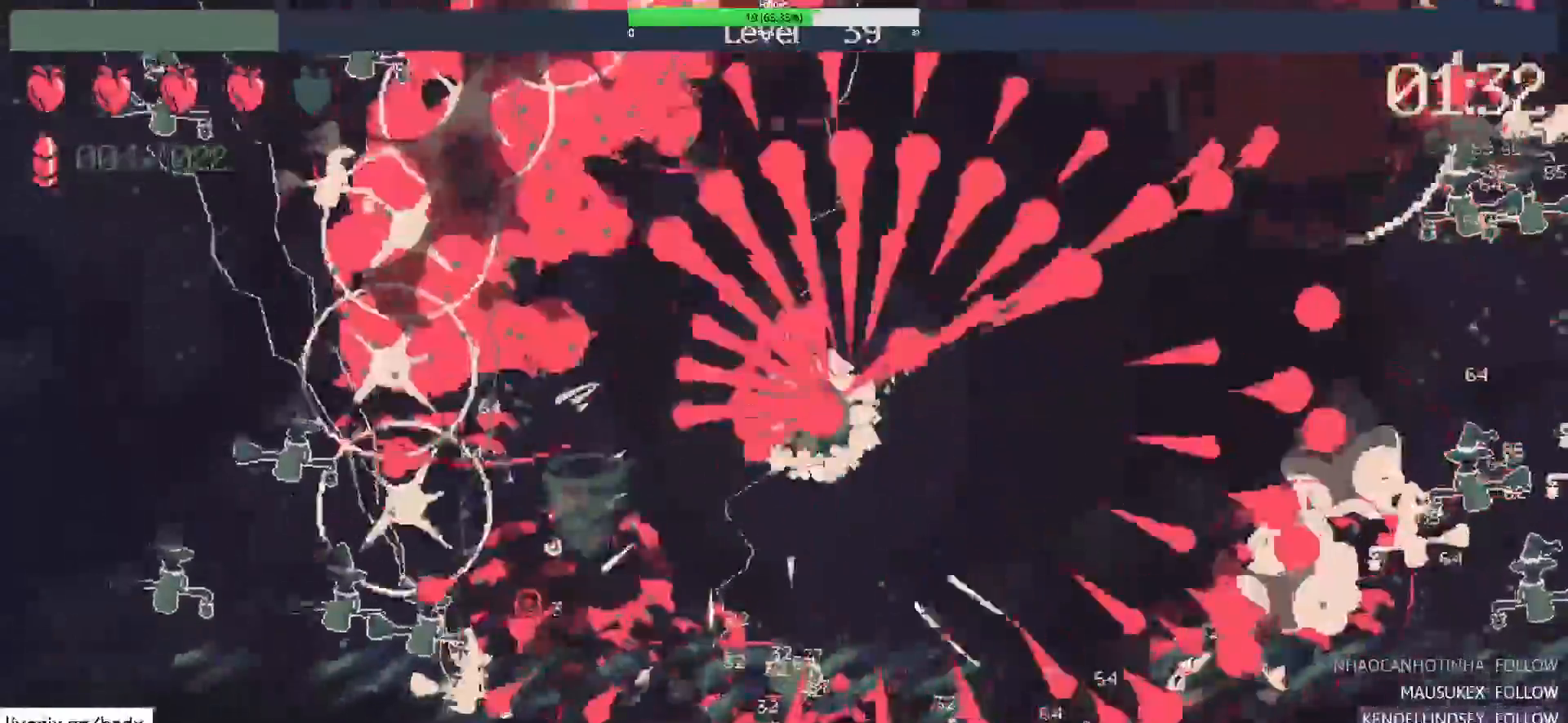
{"keys": ["a"], "mouse": [], "events": [[83, "a", "up"], [83, "s", "up"], [367, "a", "down"]]}
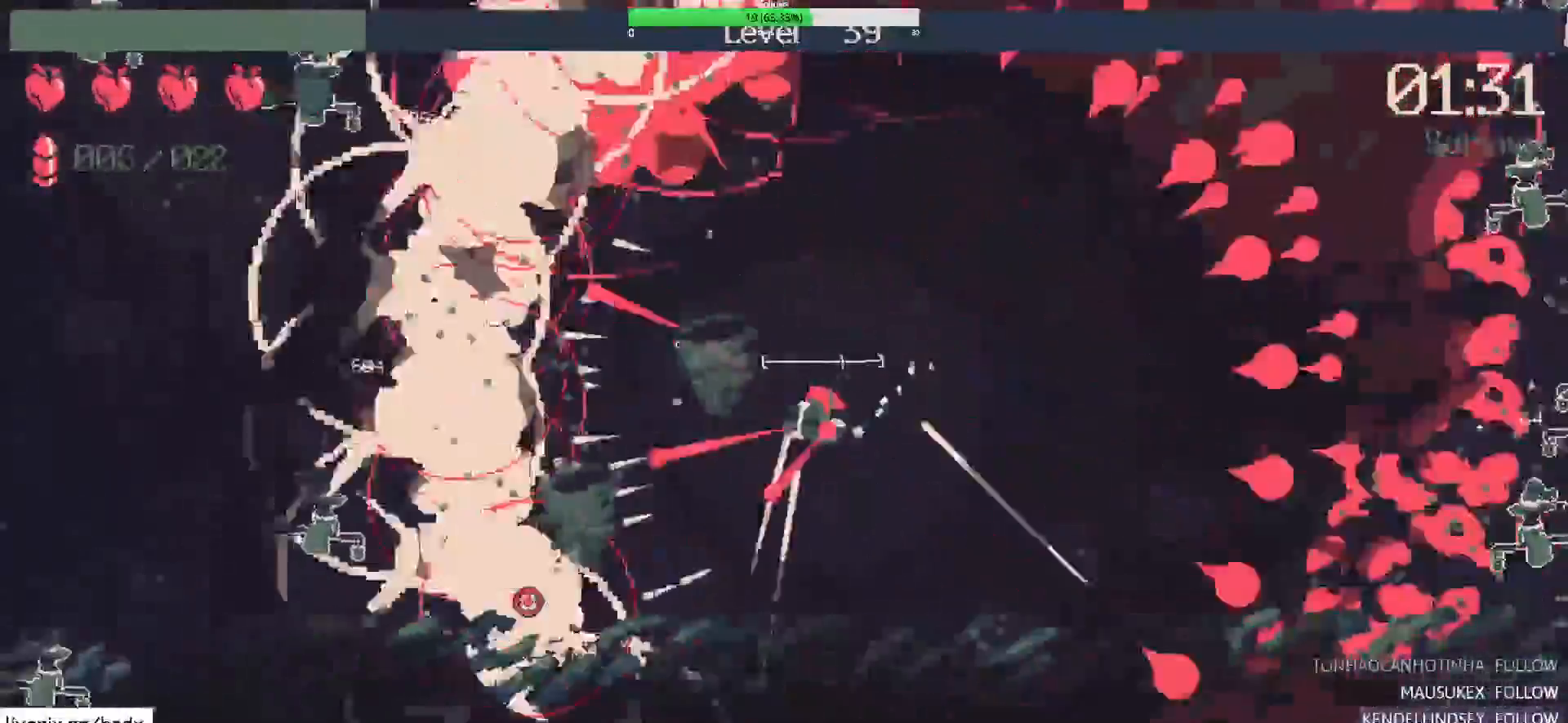
{"keys": [], "mouse": [], "events": [[150, "a", "up"]]}
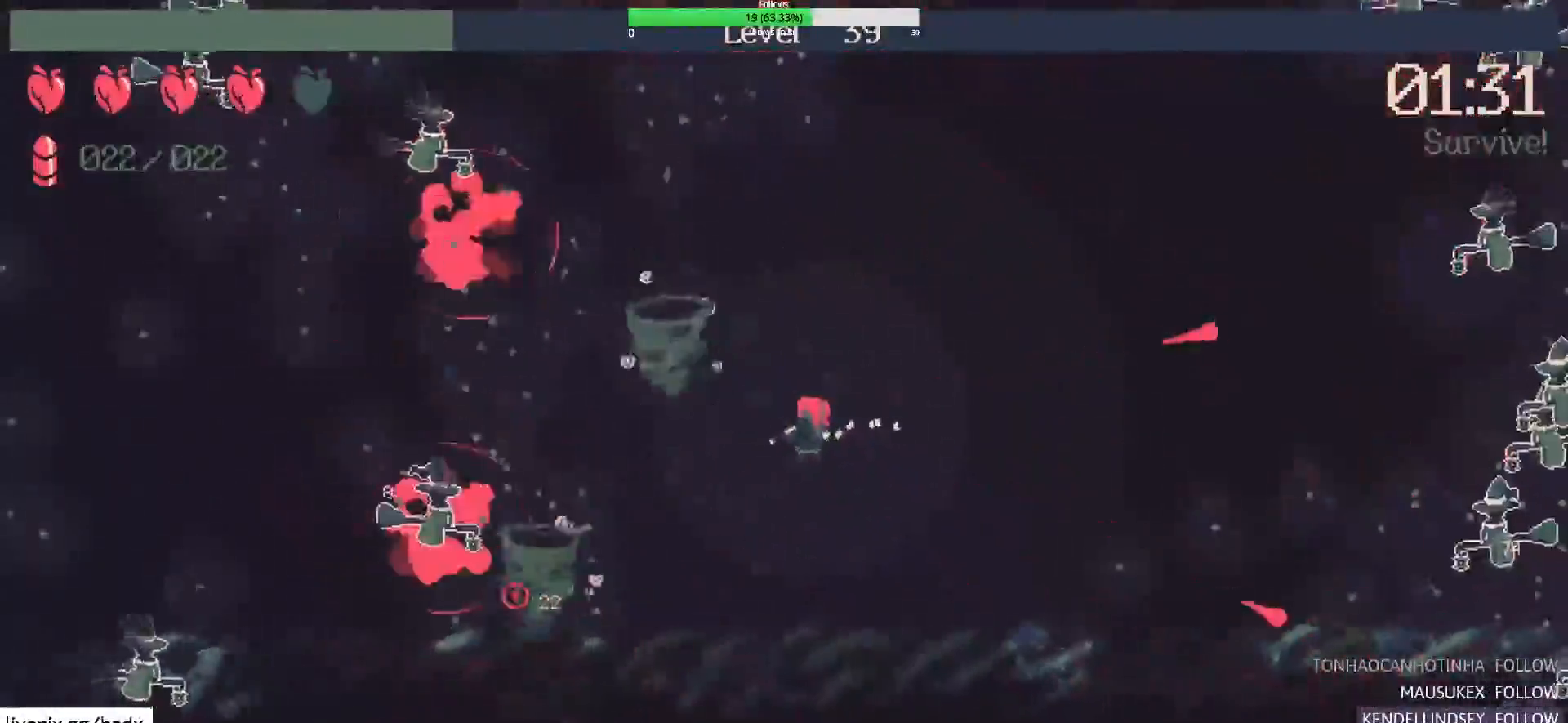
{"keys": [], "mouse": [], "events": [[67, "mouse_right", "down"], [200, "a", "down"], [250, "mouse_right", "up"], [250, "s", "down"], [383, "s", "up"], [417, "a", "up"]]}
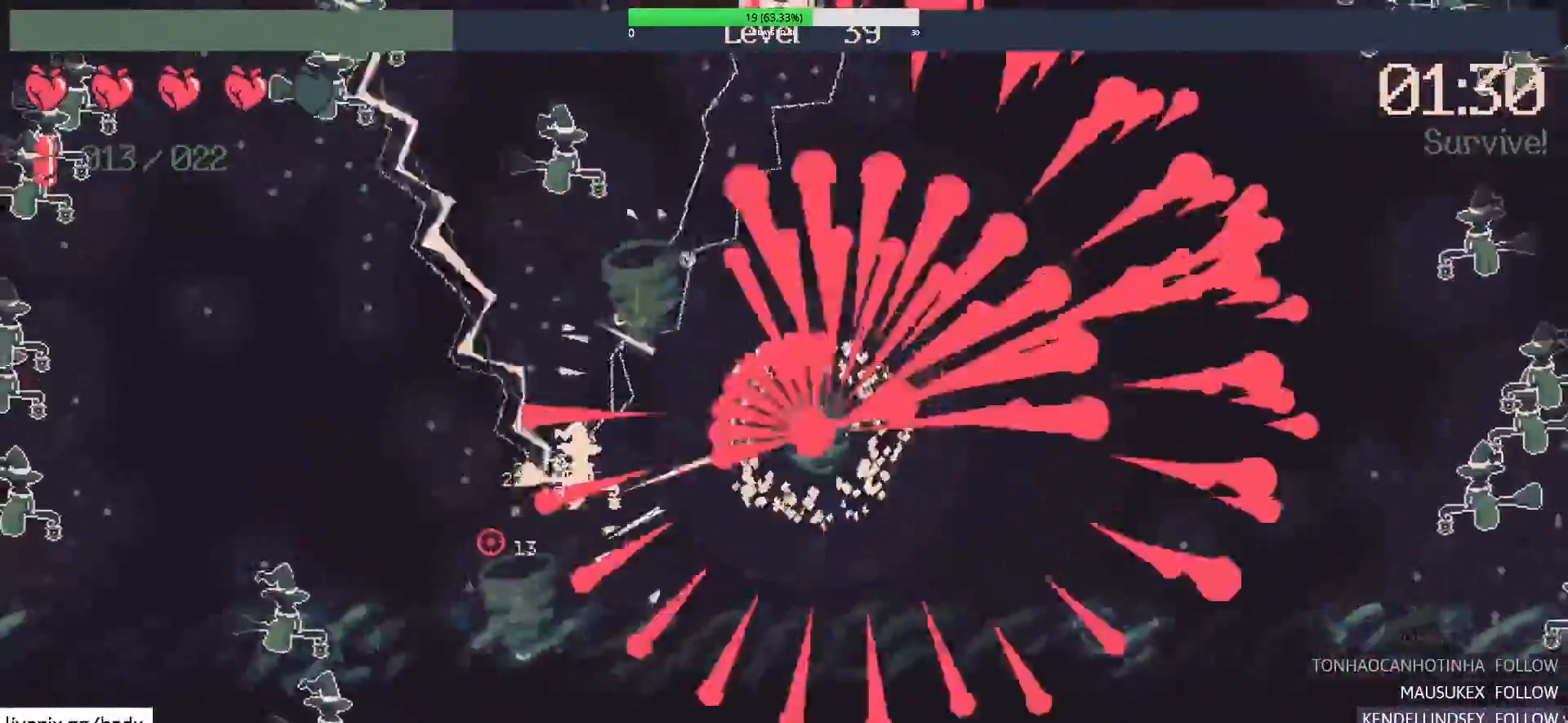
{"keys": ["w"], "mouse": [], "events": [[267, "w", "down"]]}
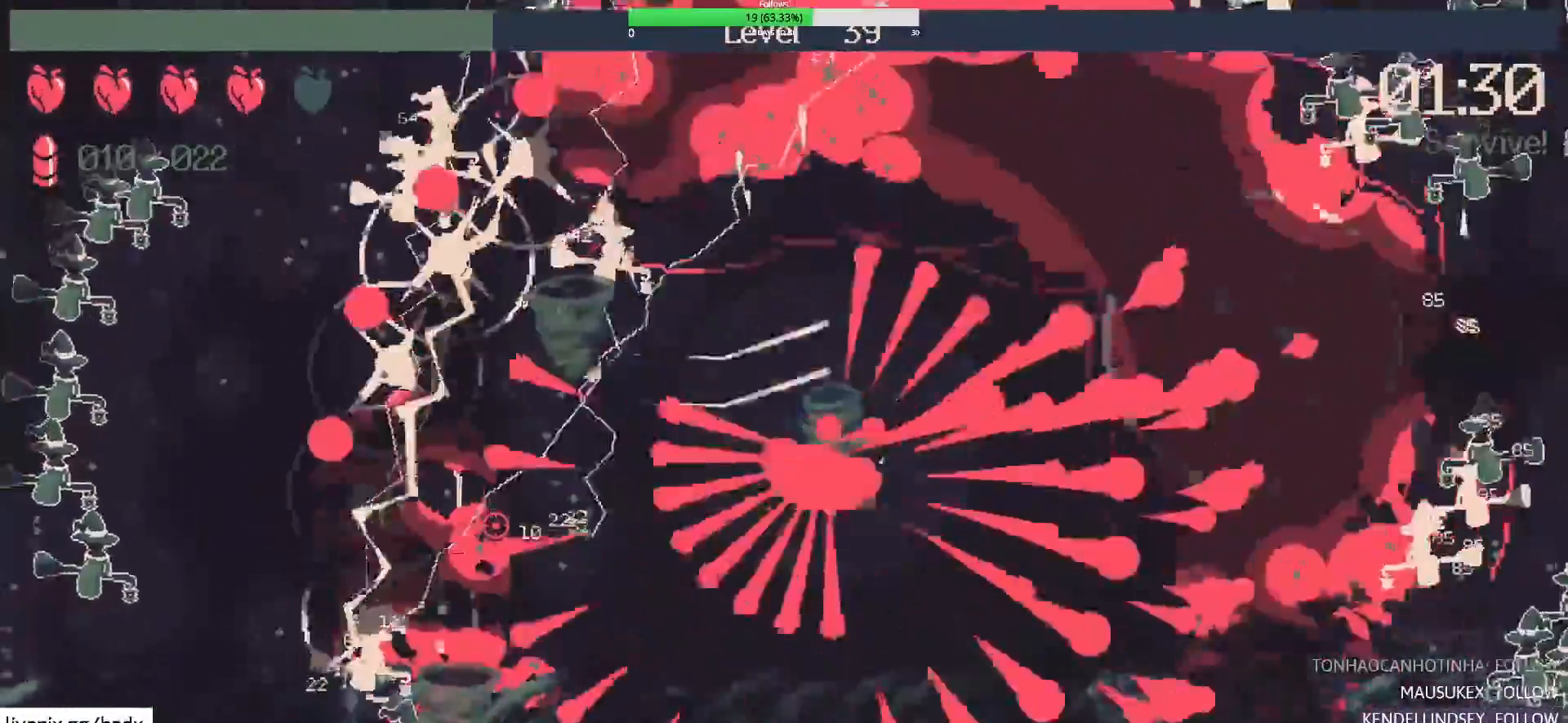
{"keys": ["a"], "mouse": []}
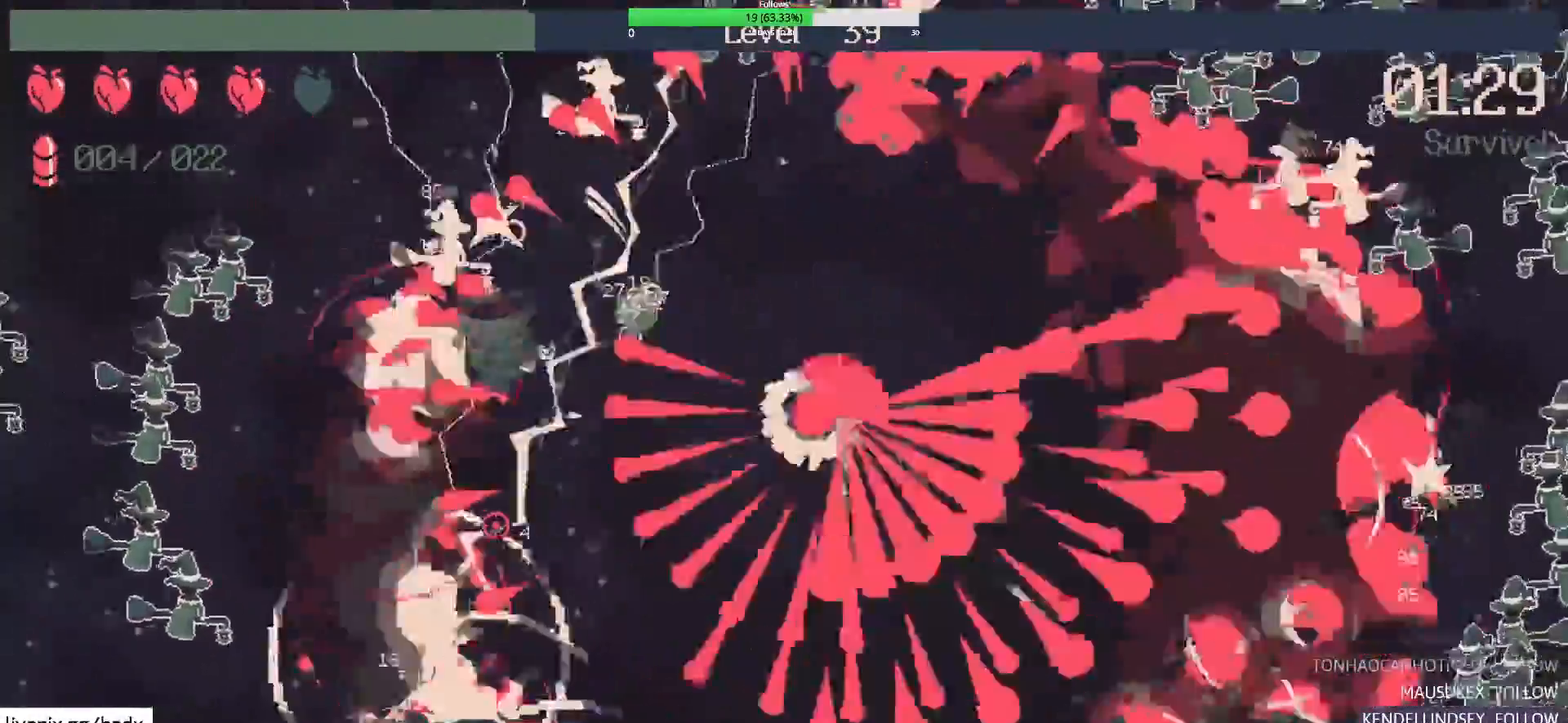
{"keys": [], "mouse": [], "events": [[167, "g", "down"], [233, "g", "up"], [250, "a", "up"]]}